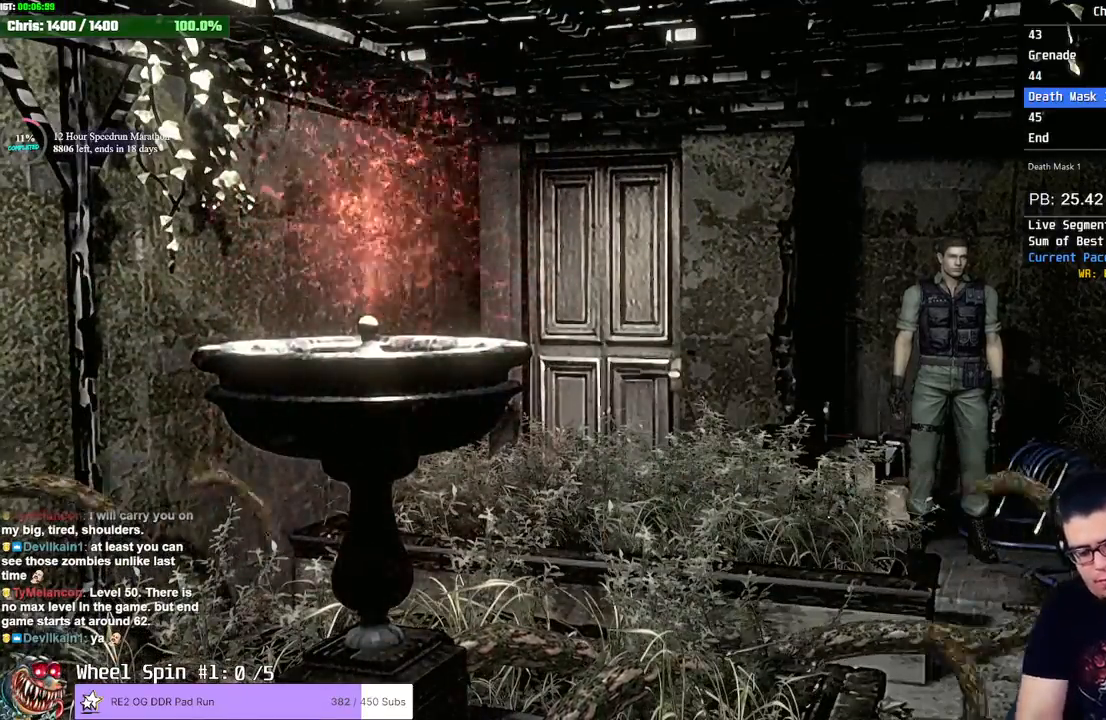
Gameplay with a controller (PlayStation layout); each line is a JSON object with the inputs held at the frame after it (dt_ms = milliseconds from this image to that frame). "events" lists button and stick changes between this image and that frame as [ms after this image, input, new state], when the widget could be followed in between.
{"dt_ms": 500, "buttons": ["SQUARE", "DPAD_UP"], "left_stick": "center", "right_stick": "center", "events": [[467, "DPAD_UP", "down"], [483, "SQUARE", "down"]]}
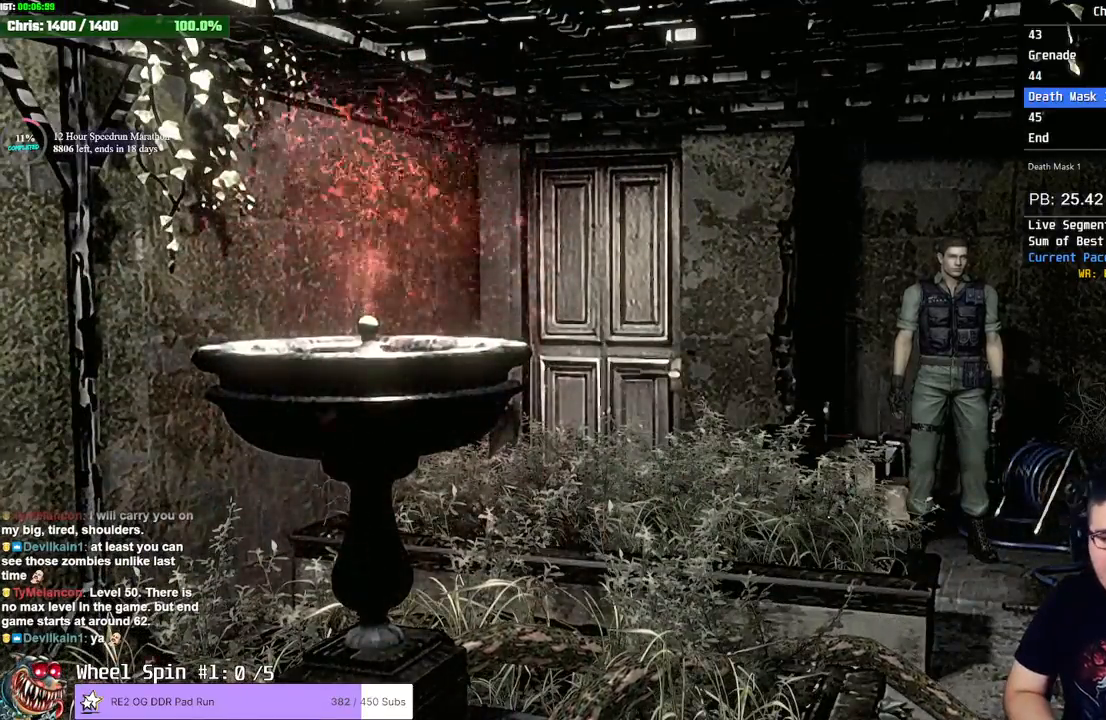
{"dt_ms": 500, "buttons": ["SQUARE", "DPAD_UP"], "left_stick": "center", "right_stick": "center", "events": []}
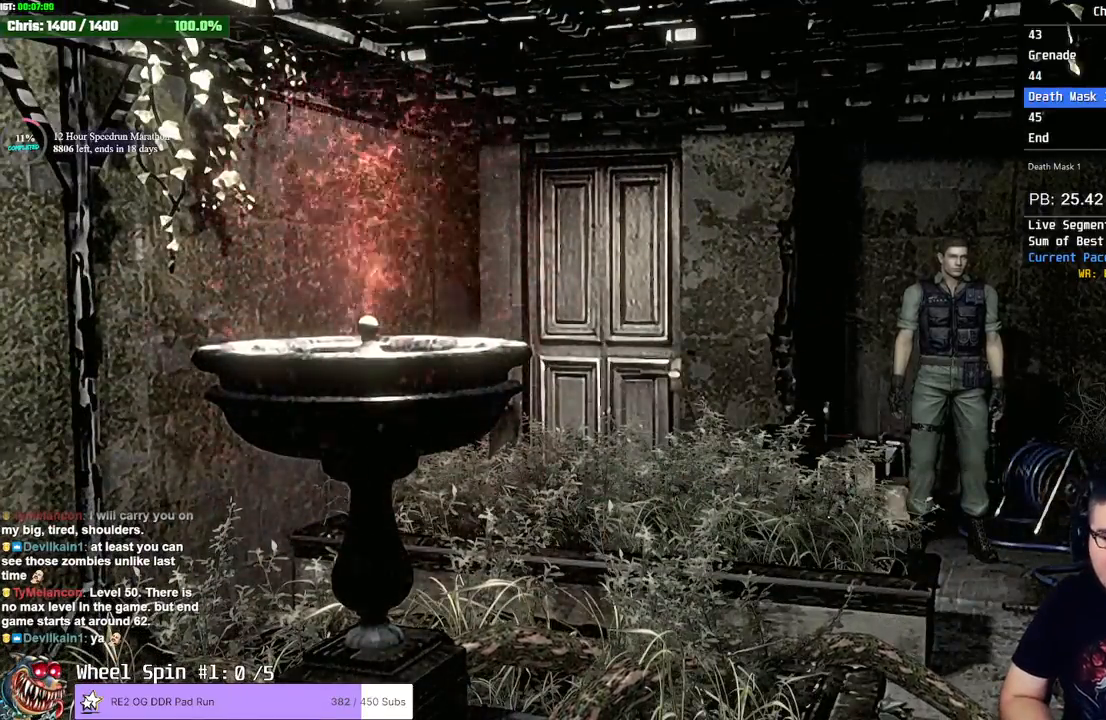
{"dt_ms": 500, "buttons": ["SQUARE", "DPAD_UP"], "left_stick": "center", "right_stick": "center", "events": []}
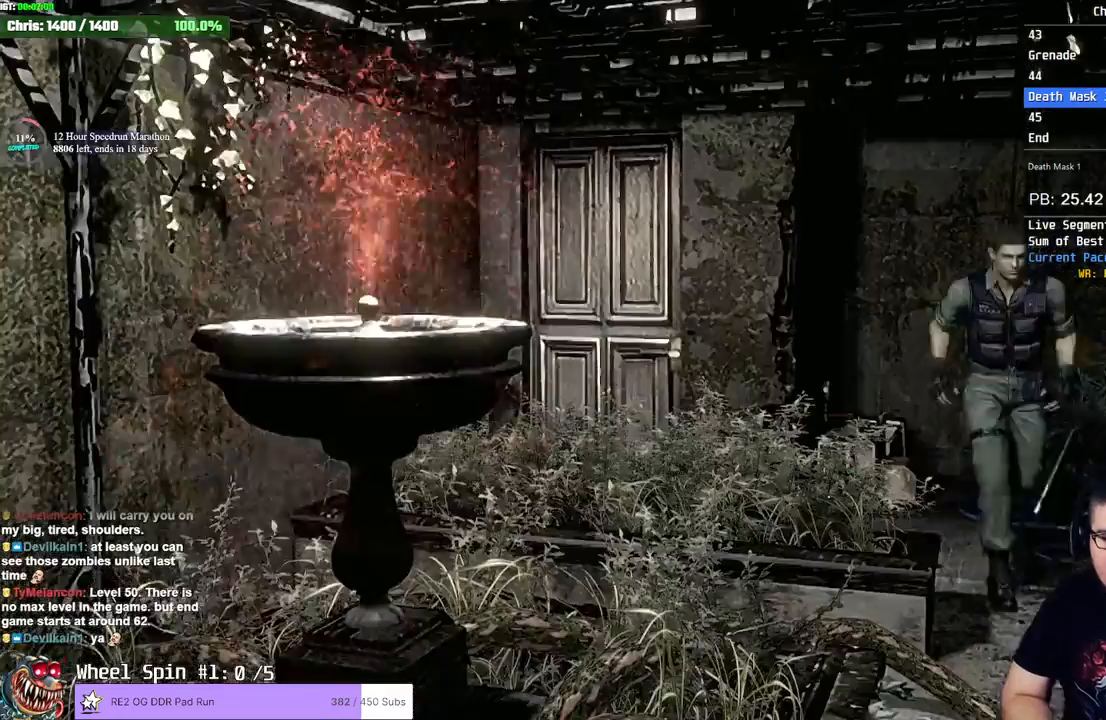
{"dt_ms": 500, "buttons": ["SQUARE", "DPAD_UP"], "left_stick": "center", "right_stick": "center", "events": [[133, "DPAD_RIGHT", "down"], [283, "DPAD_RIGHT", "up"]]}
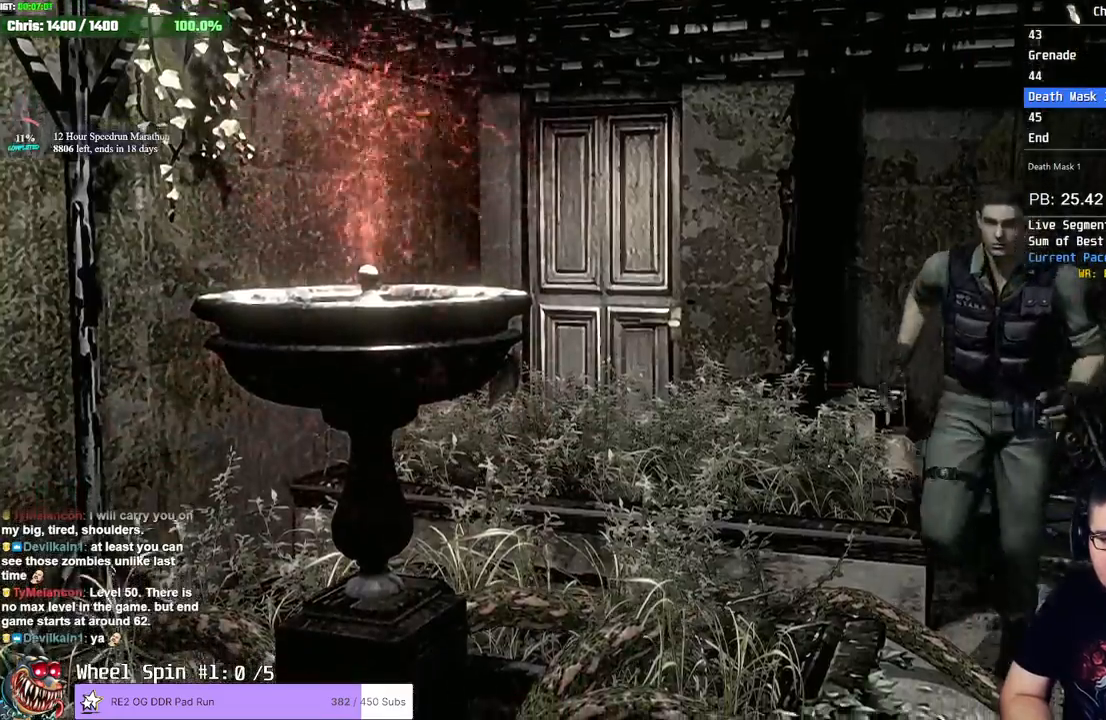
{"dt_ms": 1000, "buttons": ["CROSS", "SQUARE", "DPAD_UP"], "left_stick": "center", "right_stick": "center"}
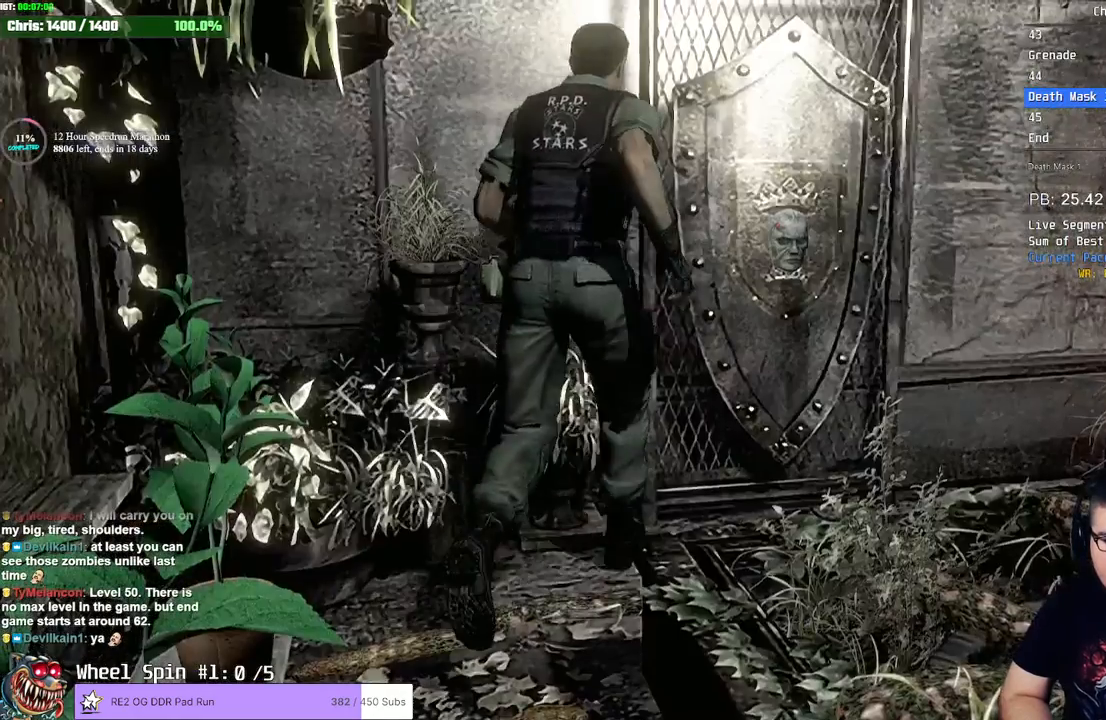
{"dt_ms": 500, "buttons": [], "left_stick": "center", "right_stick": "center", "events": [[67, "CROSS", "up"], [133, "CROSS", "down"], [150, "DPAD_UP", "up"], [150, "SQUARE", "up"], [183, "CROSS", "up"], [267, "CROSS", "down"], [367, "CROSS", "up"], [417, "CROSS", "down"], [483, "CROSS", "up"]]}
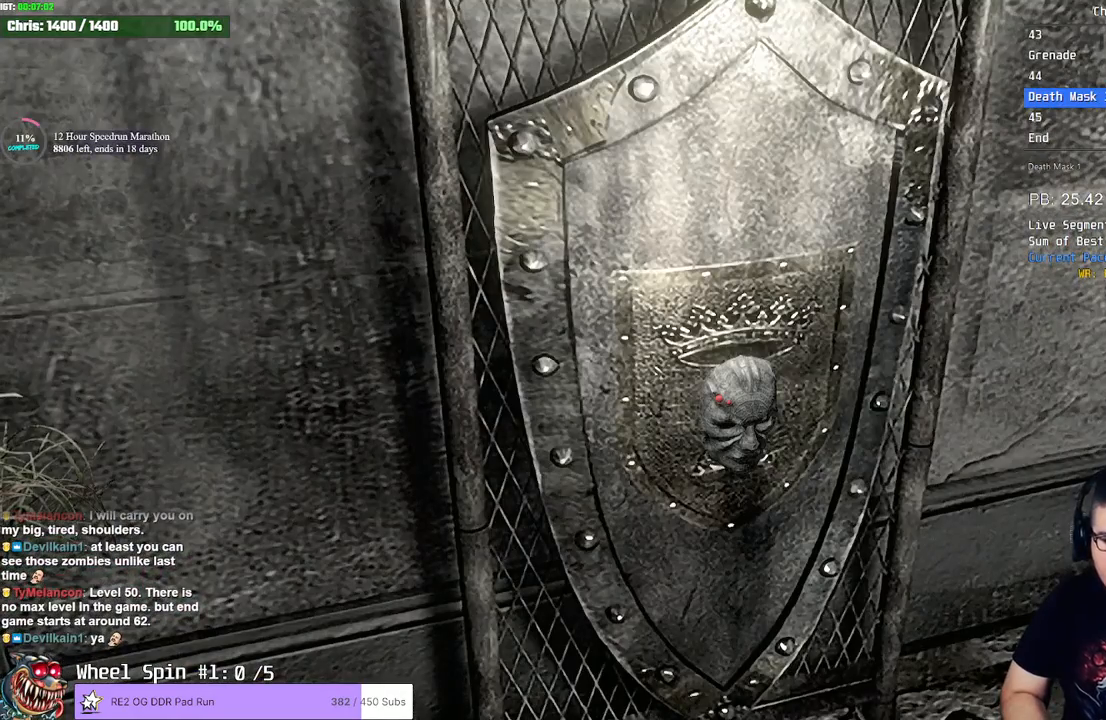
{"dt_ms": 500, "buttons": [], "left_stick": "center", "right_stick": "center", "events": [[33, "CROSS", "down"], [83, "CROSS", "up"], [117, "CROSS", "down"], [167, "CROSS", "up"], [217, "CROSS", "down"], [267, "CROSS", "up"], [317, "CROSS", "down"], [350, "CROSS", "up"], [417, "CROSS", "down"], [467, "CROSS", "up"]]}
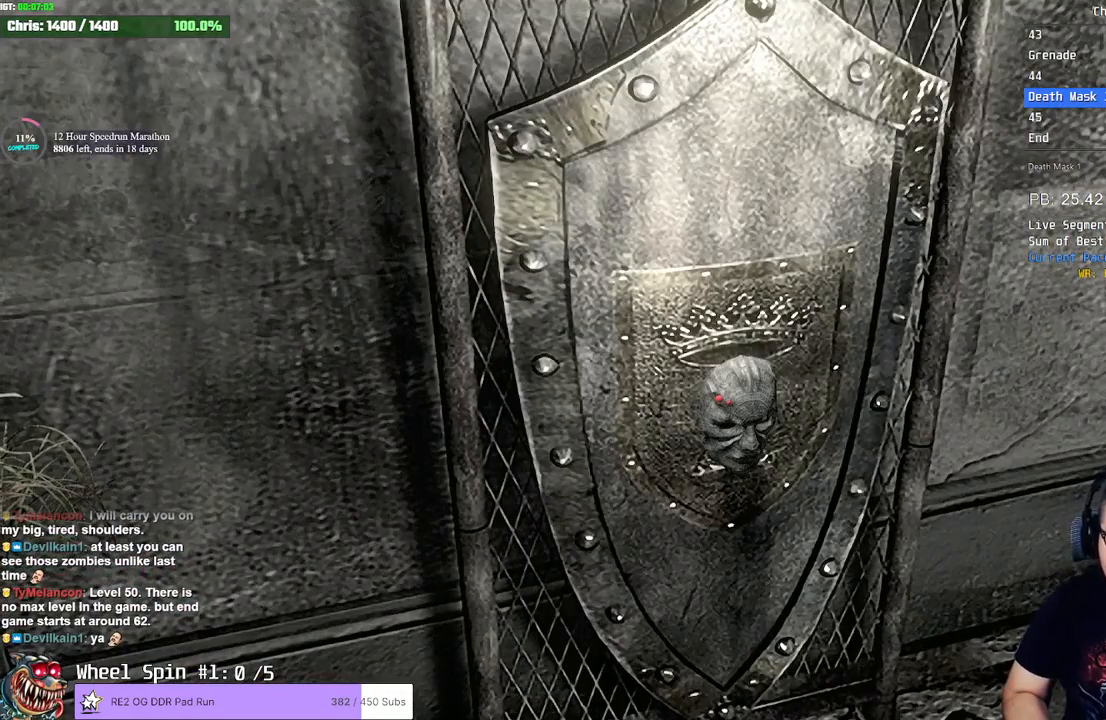
{"dt_ms": 500, "buttons": [], "left_stick": "center", "right_stick": "center", "events": [[33, "CROSS", "down"], [50, "CROSS", "up"], [100, "CROSS", "down"], [150, "CROSS", "up"], [217, "CROSS", "down"], [267, "CROSS", "up"], [317, "CROSS", "down"], [383, "CROSS", "up"], [417, "CROSS", "down"], [467, "CROSS", "up"]]}
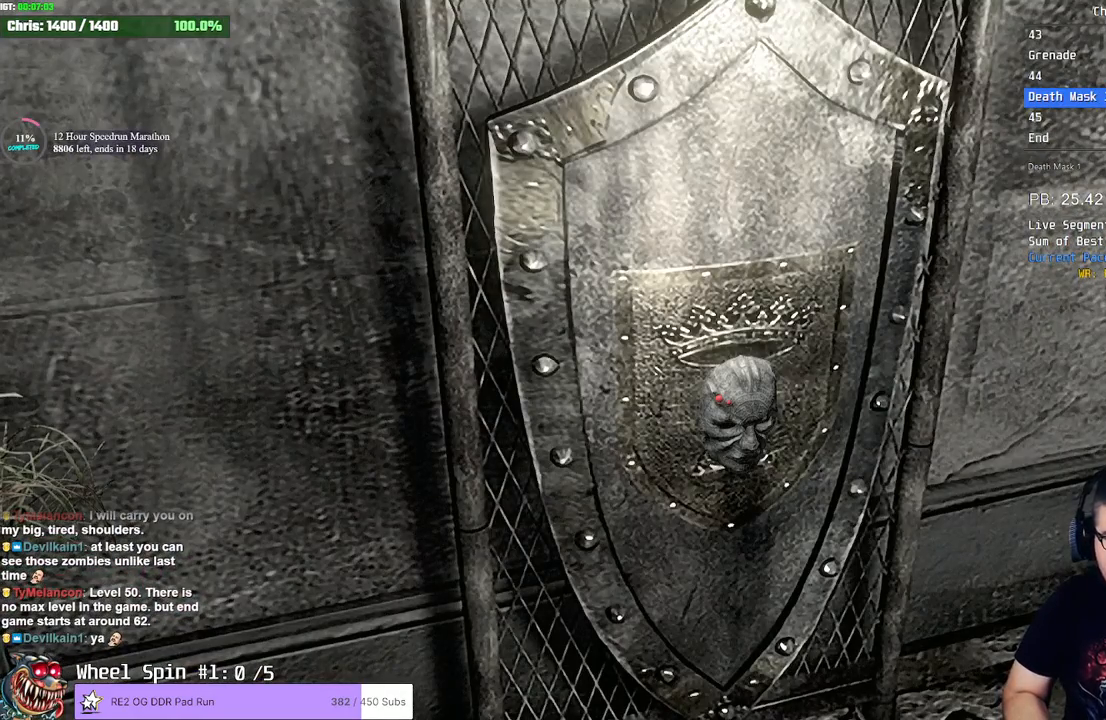
{"dt_ms": 500, "buttons": [], "left_stick": "center", "right_stick": "center", "events": [[17, "CROSS", "down"], [83, "CROSS", "up"], [133, "CROSS", "down"], [183, "CROSS", "up"], [217, "CROSS", "down"], [283, "CROSS", "up"], [333, "CROSS", "down"], [400, "CROSS", "up"], [450, "CROSS", "down"], [483, "CROSS", "up"]]}
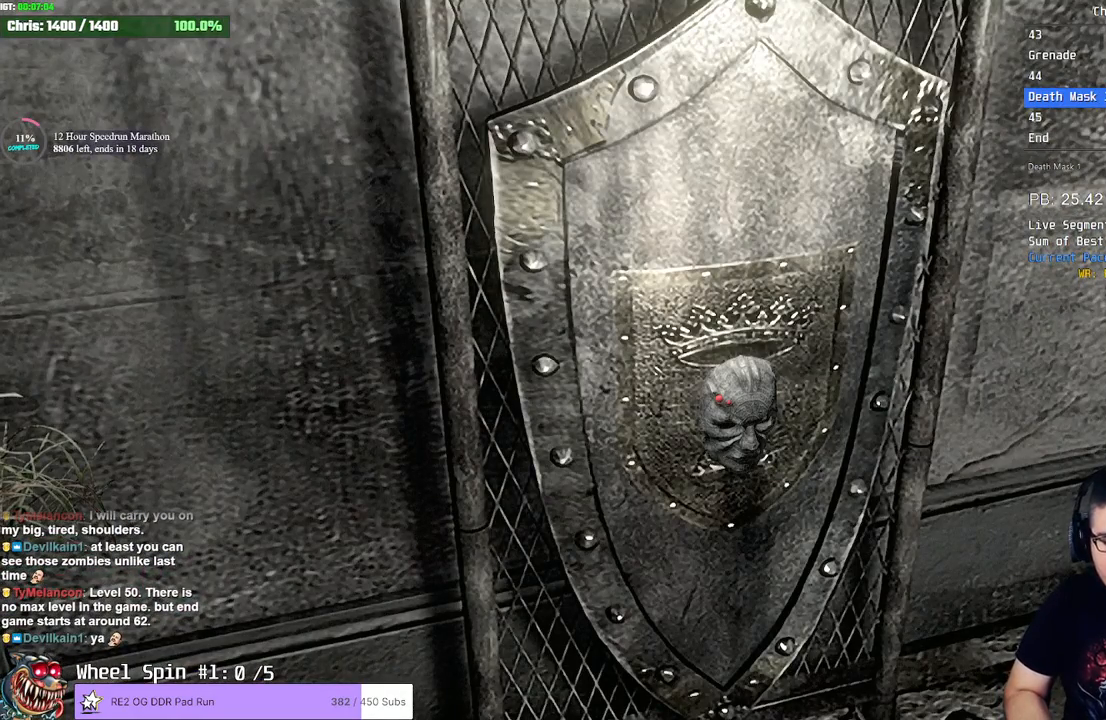
{"dt_ms": 500, "buttons": [], "left_stick": "center", "right_stick": "center", "events": [[50, "CROSS", "down"], [100, "CROSS", "up"], [167, "CROSS", "down"], [183, "CROSS", "up"], [250, "CROSS", "down"], [283, "CROSS", "up"], [350, "CROSS", "down"], [400, "CROSS", "up"], [450, "CROSS", "down"], [500, "CROSS", "up"]]}
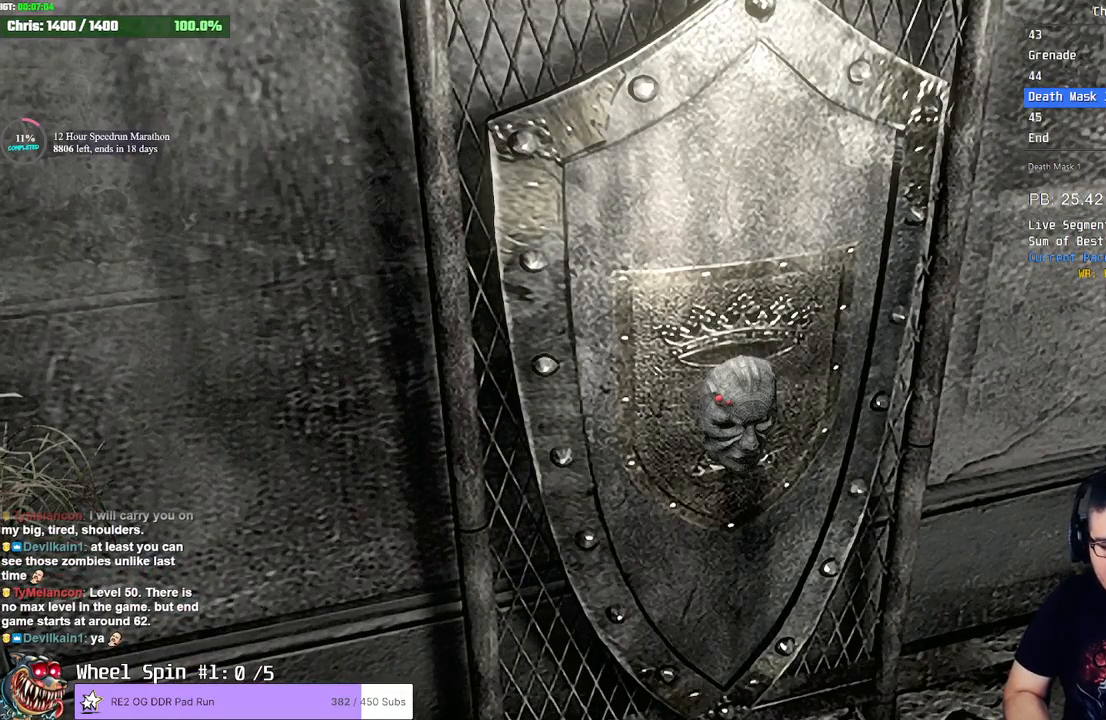
{"dt_ms": 500, "buttons": [], "left_stick": "center", "right_stick": "center", "events": [[50, "CROSS", "down"], [100, "CROSS", "up"], [250, "CROSS", "down"], [300, "CROSS", "up"], [350, "CROSS", "down"], [383, "CROSS", "up"], [450, "CROSS", "down"], [500, "CROSS", "up"]]}
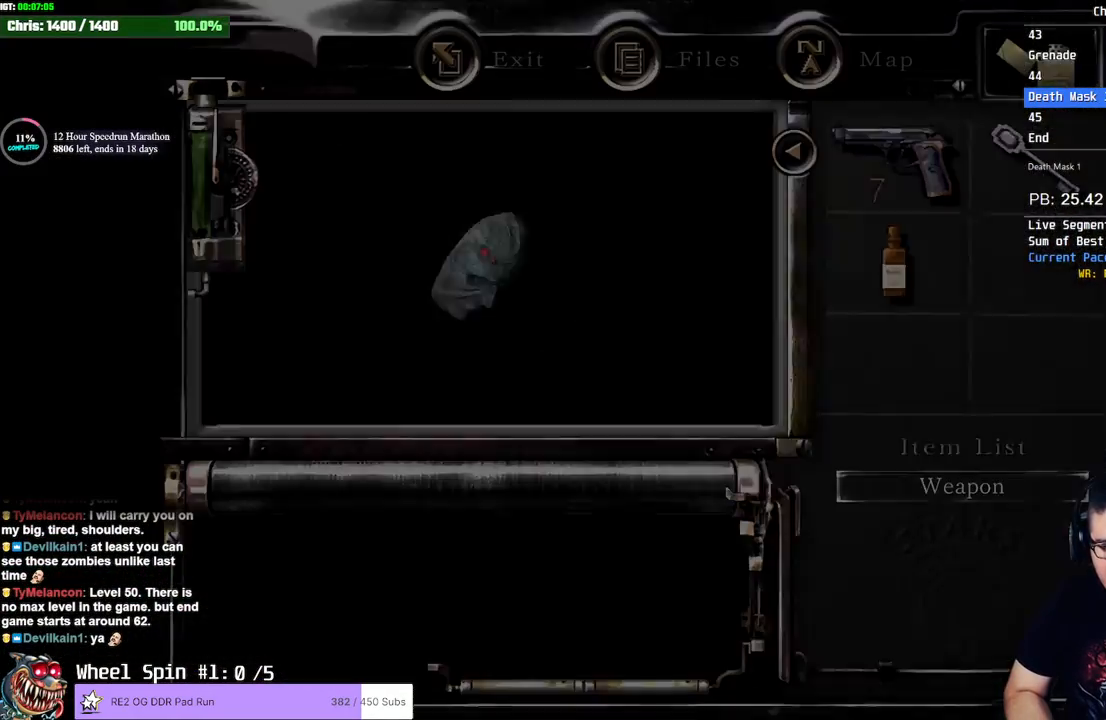
{"dt_ms": 500, "buttons": ["CROSS"], "left_stick": "center", "right_stick": "center", "events": [[50, "CROSS", "down"], [100, "CROSS", "up"], [150, "CROSS", "down"], [200, "CROSS", "up"], [267, "CROSS", "down"], [300, "CROSS", "up"], [350, "CROSS", "down"], [417, "CROSS", "up"], [450, "CROSS", "down"]]}
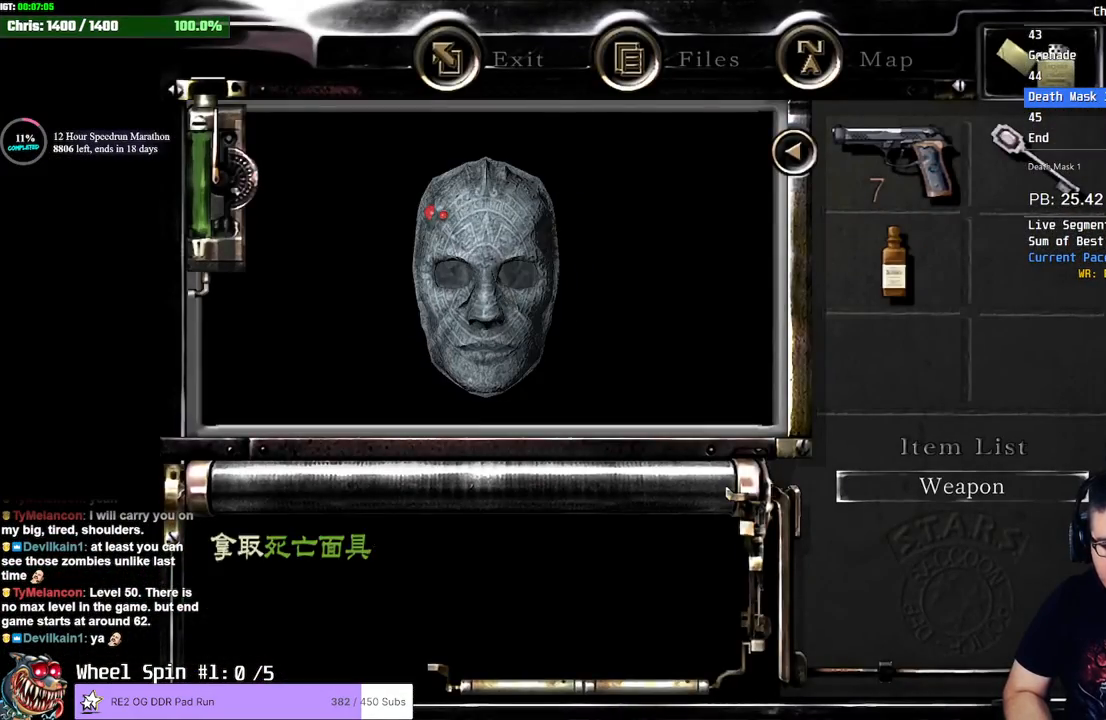
{"dt_ms": 500, "buttons": [], "left_stick": "center", "right_stick": "center", "events": [[17, "CROSS", "up"], [50, "CROSS", "down"], [83, "CROSS", "up"], [150, "CROSS", "down"], [200, "CROSS", "up"], [250, "CROSS", "down"], [283, "CROSS", "up"], [350, "CROSS", "down"], [467, "CROSS", "up"]]}
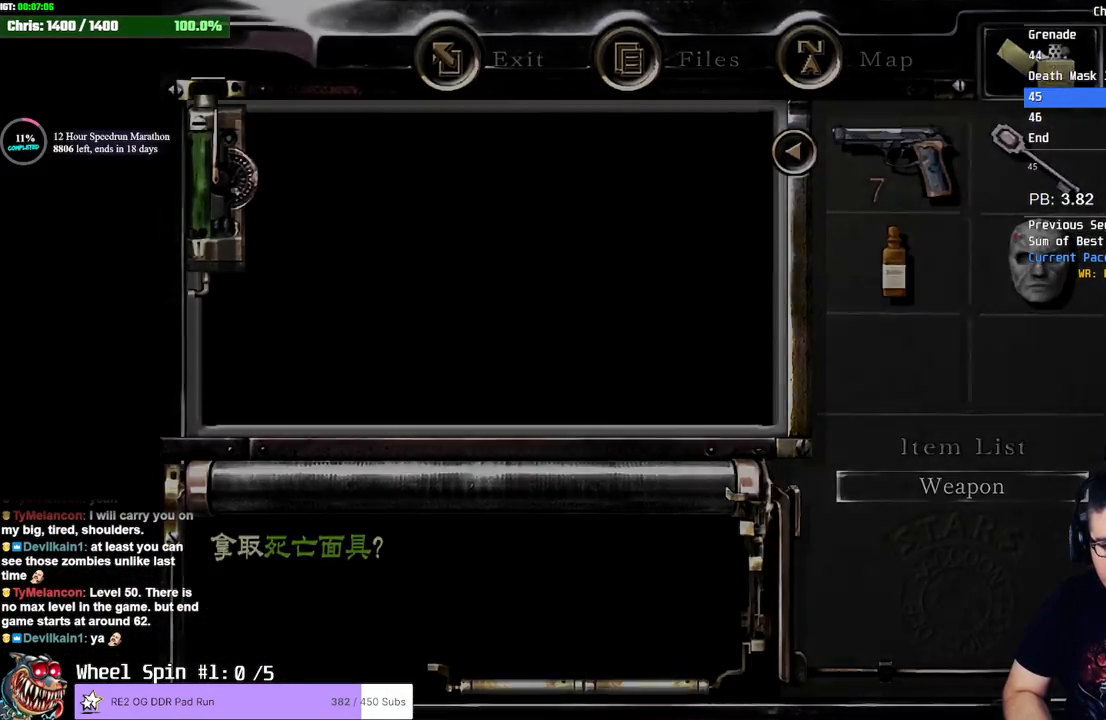
{"dt_ms": 500, "buttons": [], "left_stick": "down", "right_stick": "center", "events": [[117, "left_stick", "down-left"], [250, "left_stick", "down"]]}
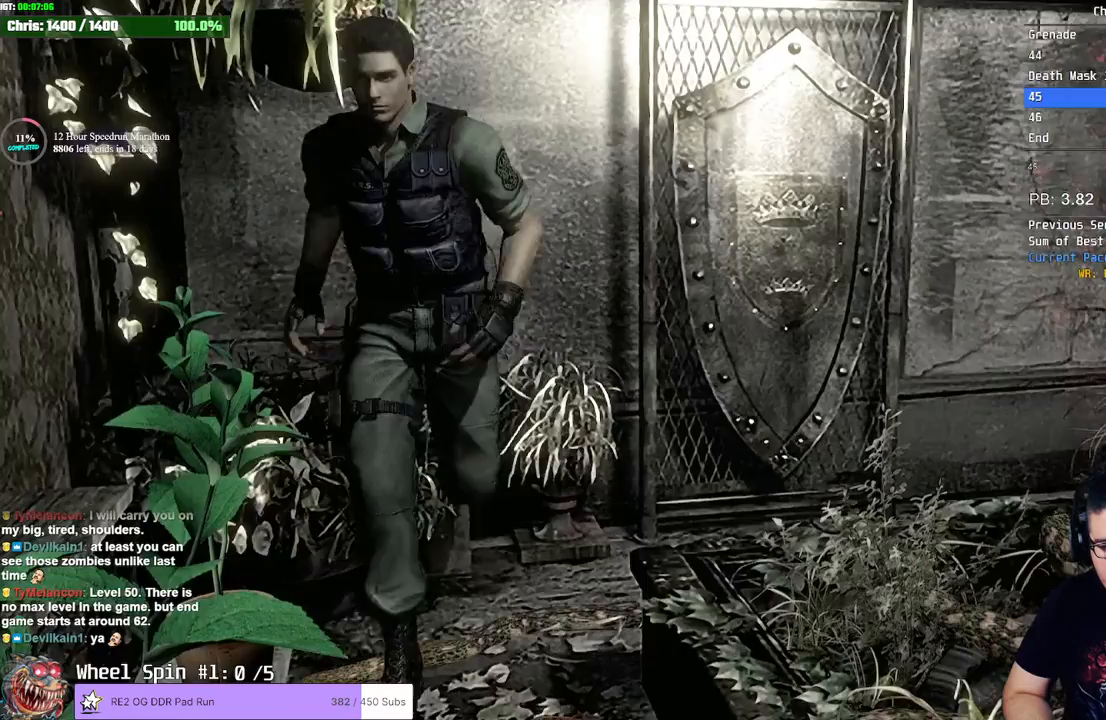
{"dt_ms": 500, "buttons": [], "left_stick": "down", "right_stick": "center", "events": []}
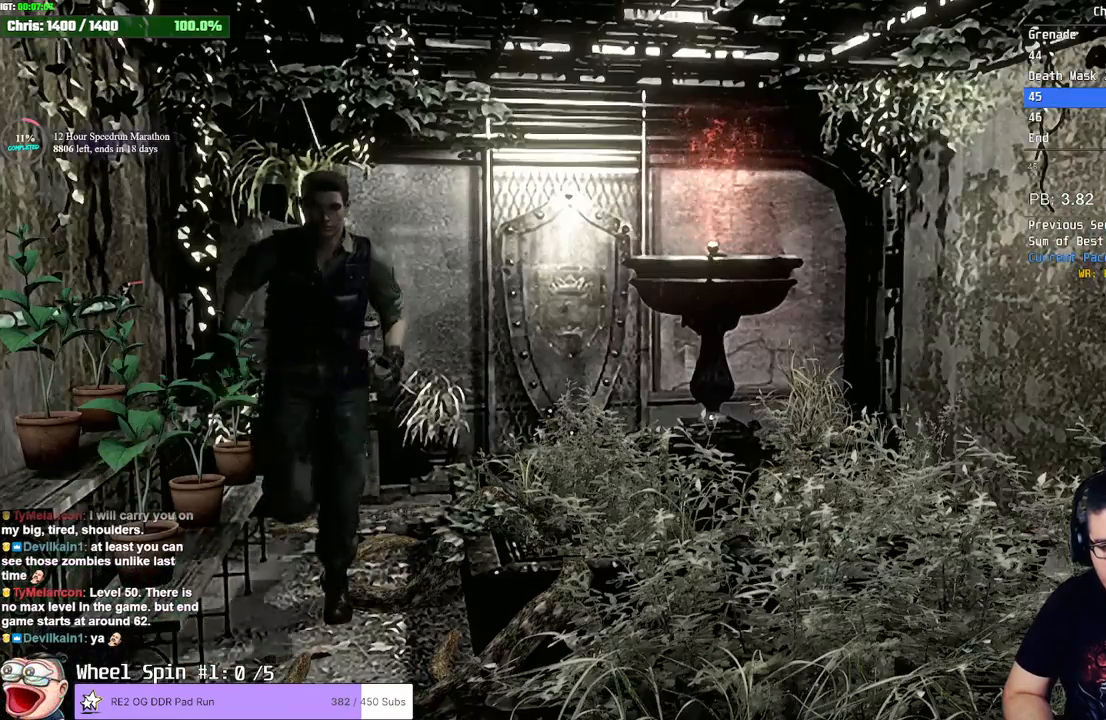
{"dt_ms": 500, "buttons": [], "left_stick": "down", "right_stick": "center", "events": []}
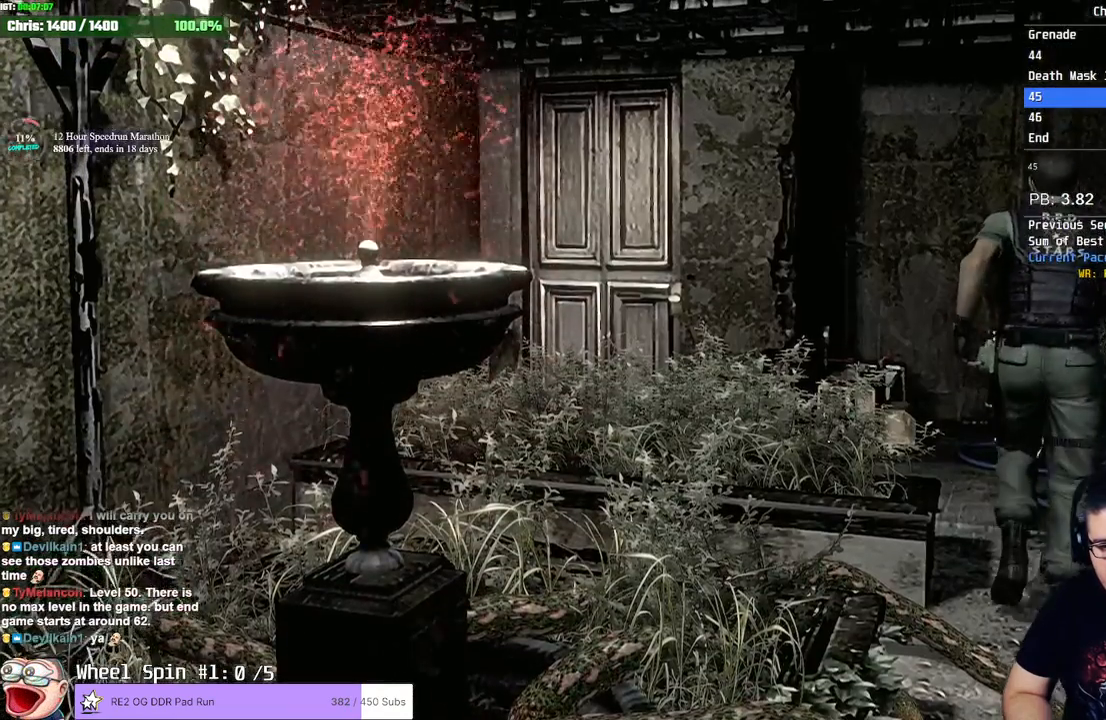
{"dt_ms": 500, "buttons": [], "left_stick": "up-left", "right_stick": "down", "events": [[67, "right_stick", "down"], [150, "right_stick", "center"], [333, "left_stick", "up-left"], [467, "right_stick", "down"]]}
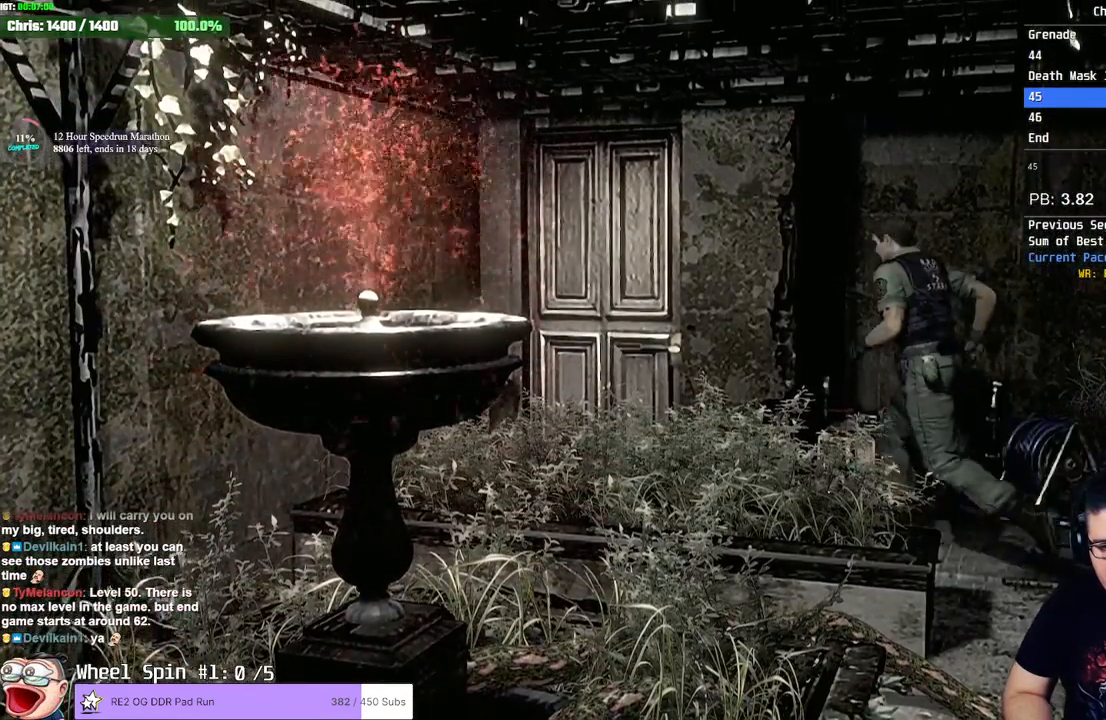
{"dt_ms": 500, "buttons": ["CROSS"], "left_stick": "up", "right_stick": "center", "events": [[100, "right_stick", "center"], [317, "CROSS", "down"], [317, "left_stick", "up"]]}
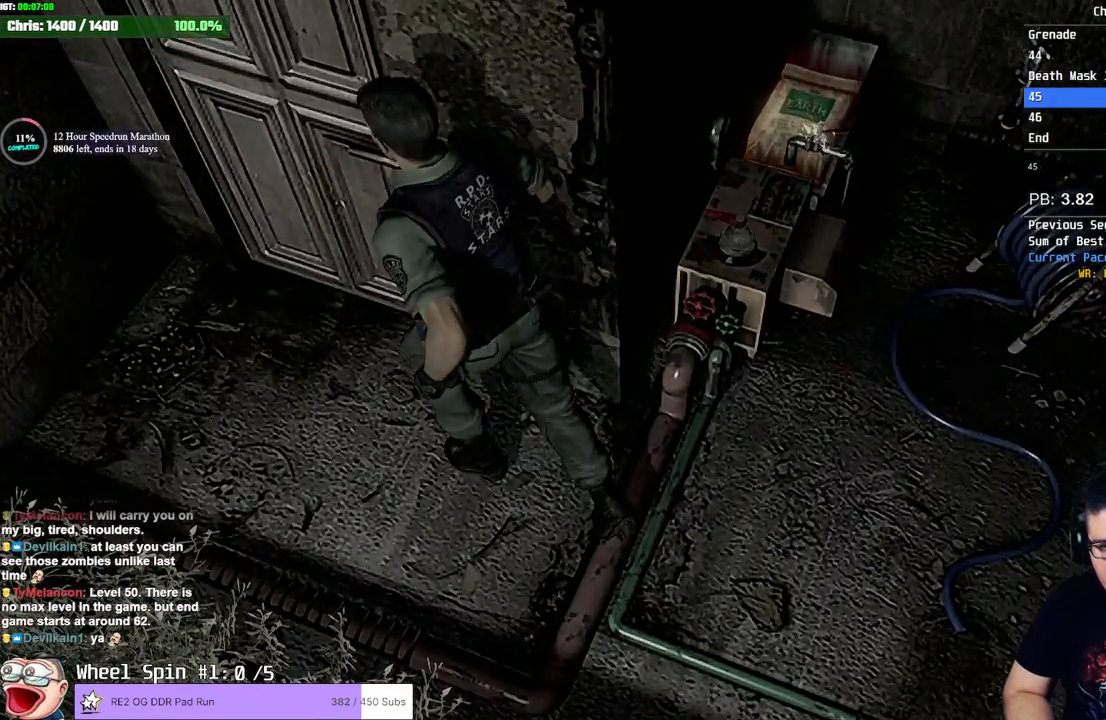
{"dt_ms": 500, "buttons": [], "left_stick": "center", "right_stick": "center", "events": [[117, "CROSS", "up"], [150, "left_stick", "center"]]}
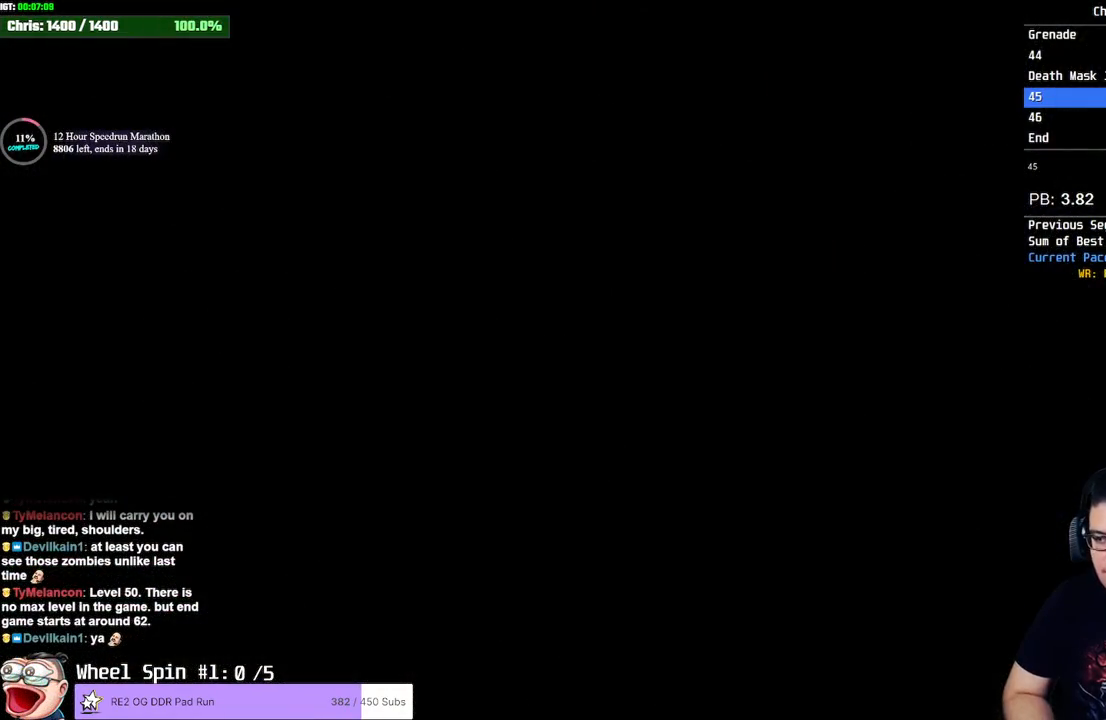
{"dt_ms": 500, "buttons": [], "left_stick": "center", "right_stick": "center", "events": []}
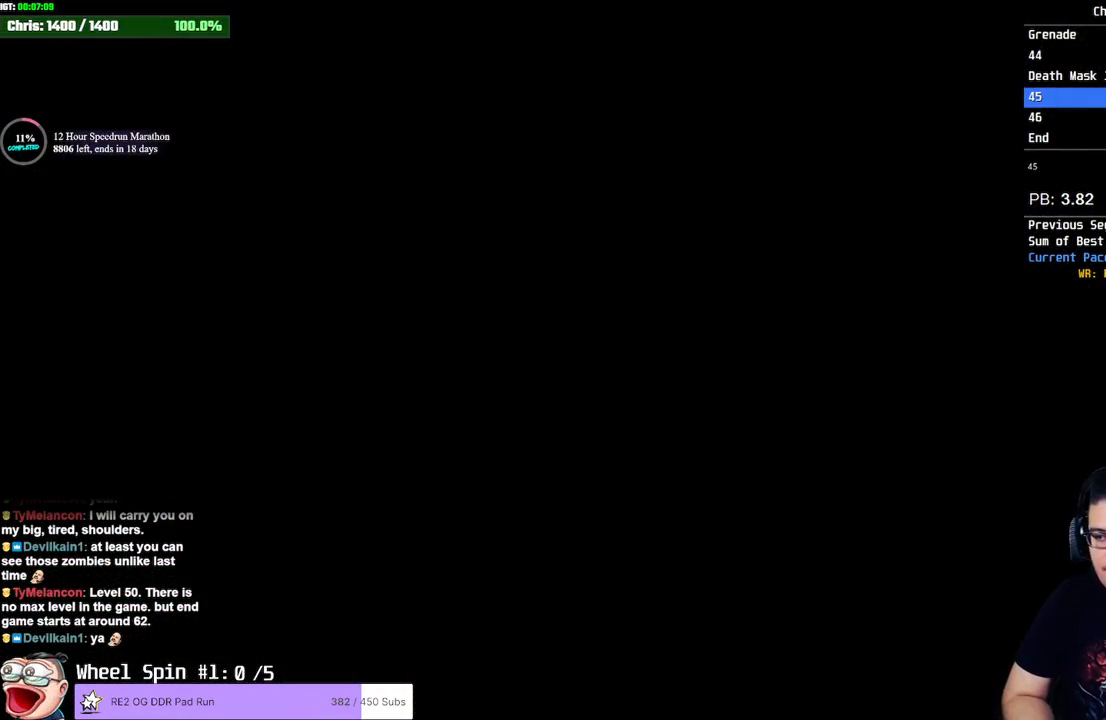
{"dt_ms": 500, "buttons": [], "left_stick": "center", "right_stick": "center", "events": []}
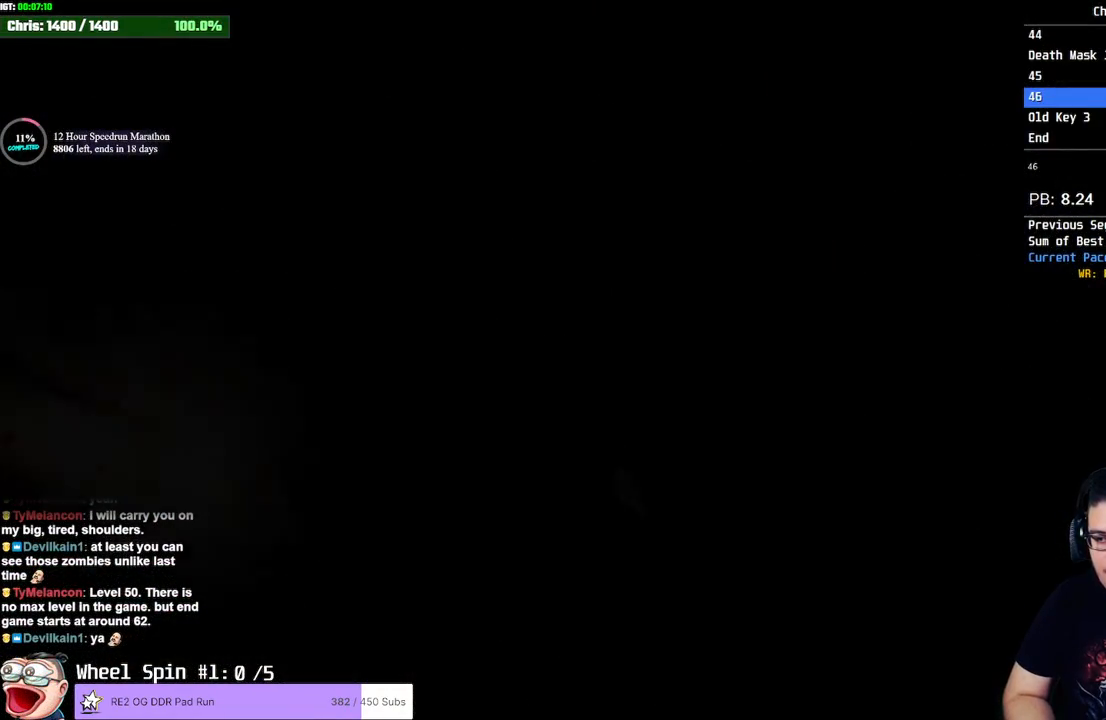
{"dt_ms": 500, "buttons": ["SQUARE", "DPAD_UP", "DPAD_LEFT"], "left_stick": "center", "right_stick": "center", "events": [[267, "DPAD_LEFT", "down"], [267, "DPAD_UP", "down"], [350, "SQUARE", "down"]]}
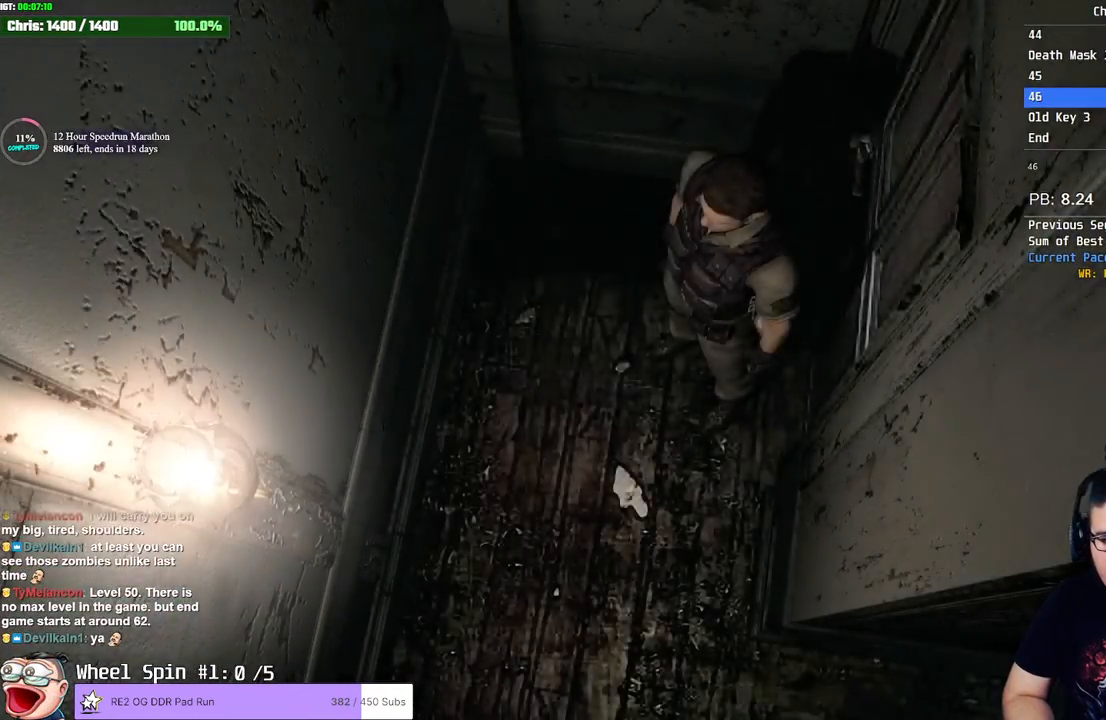
{"dt_ms": 500, "buttons": ["SQUARE", "DPAD_UP", "DPAD_LEFT"], "left_stick": "center", "right_stick": "center", "events": []}
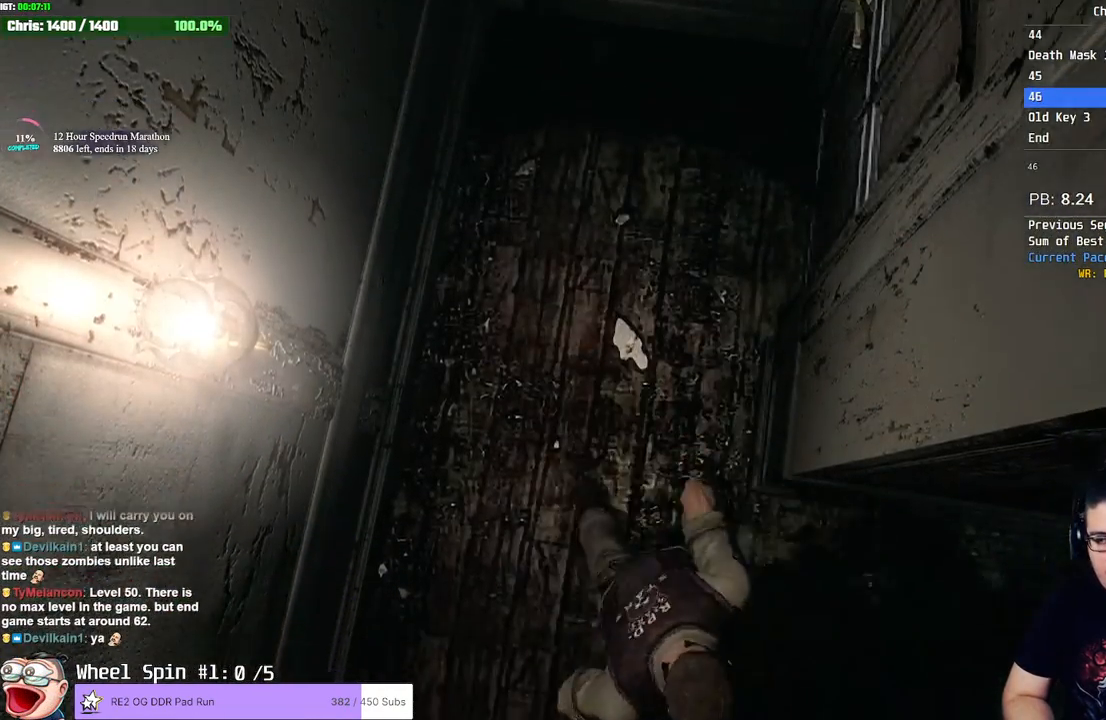
{"dt_ms": 500, "buttons": ["SQUARE", "DPAD_UP"], "left_stick": "center", "right_stick": "center", "events": [[250, "DPAD_LEFT", "up"]]}
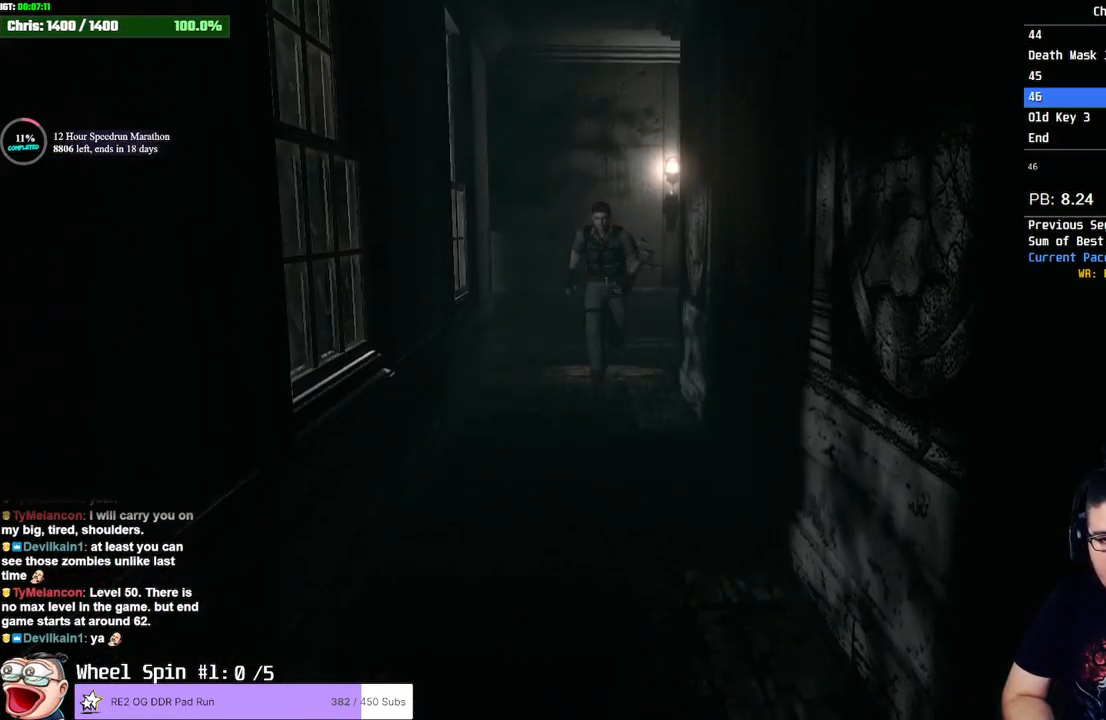
{"dt_ms": 500, "buttons": ["SQUARE", "DPAD_UP", "DPAD_LEFT"], "left_stick": "center", "right_stick": "center", "events": [[500, "DPAD_LEFT", "down"]]}
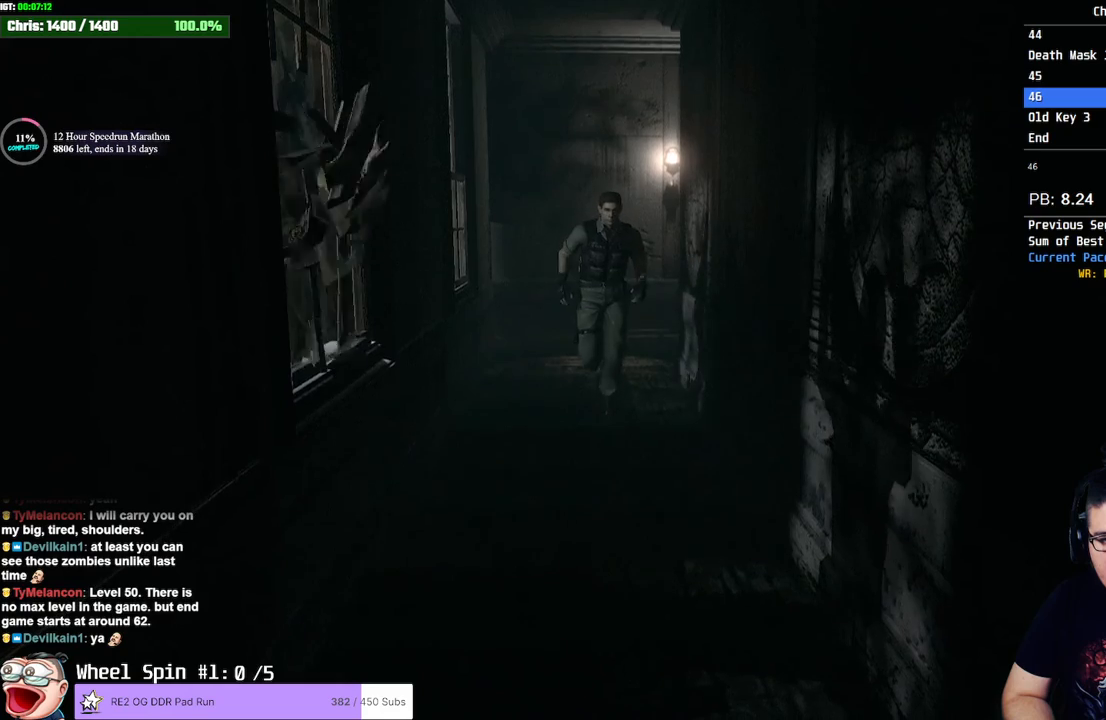
{"dt_ms": 500, "buttons": ["SQUARE", "DPAD_UP"], "left_stick": "center", "right_stick": "center", "events": [[33, "DPAD_LEFT", "up"]]}